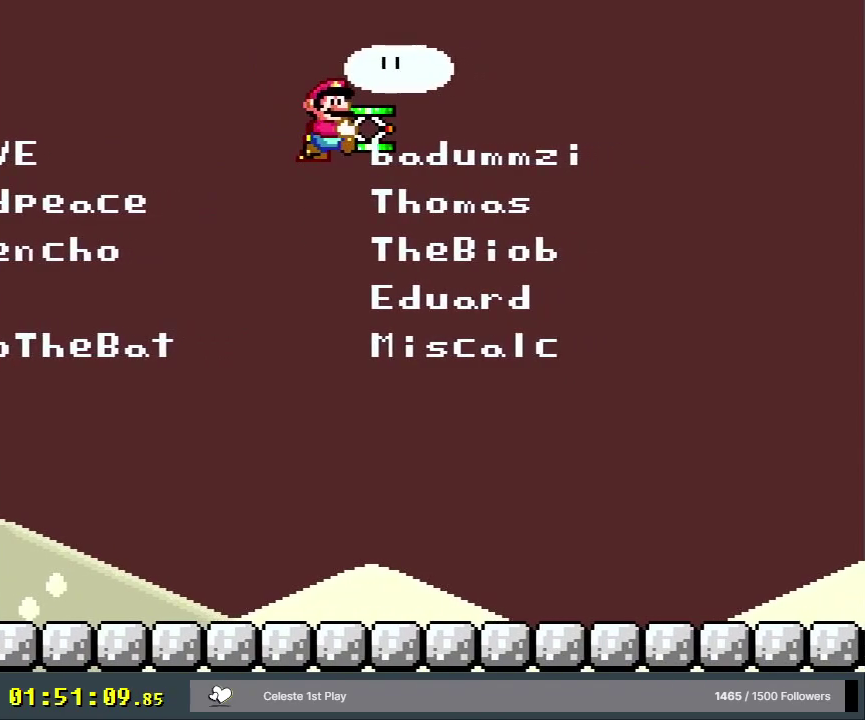
Gameplay with a controller (Nintendo layout); each line is a JSON object with the inputs held at the frame after it (dt_ms = milliseconds from this image to that frame). "events" lists button and stick changes between this image and that frame as [ms after this image, input, new state], when the widget could be followed in between. Not read: L3 R3.
{"dt_ms": 300, "buttons": ["Y"], "events": []}
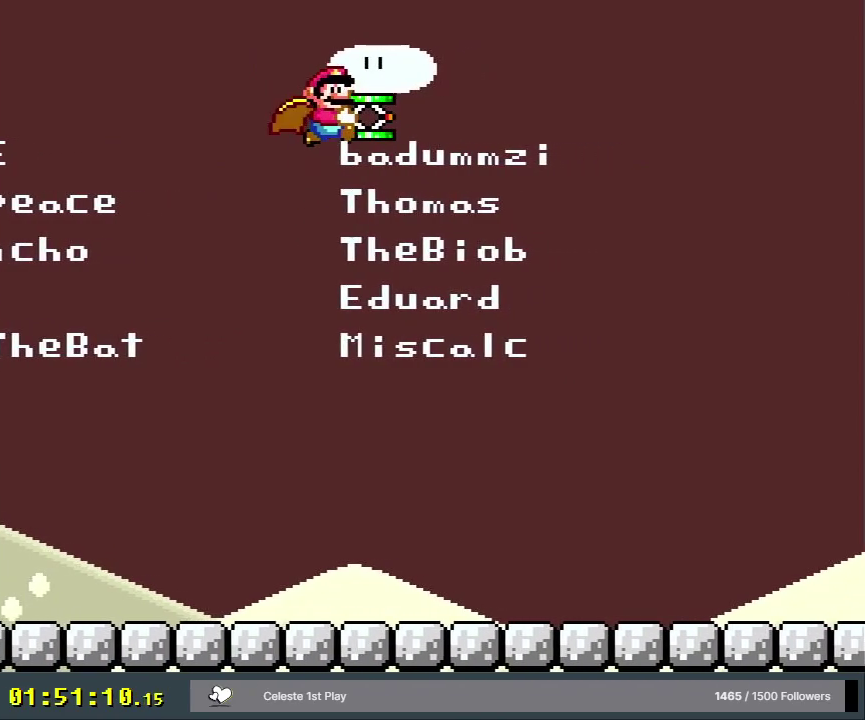
{"dt_ms": 600, "buttons": ["Y"], "events": [[200, "DPAD_LEFT", "down"], [600, "DPAD_LEFT", "up"]]}
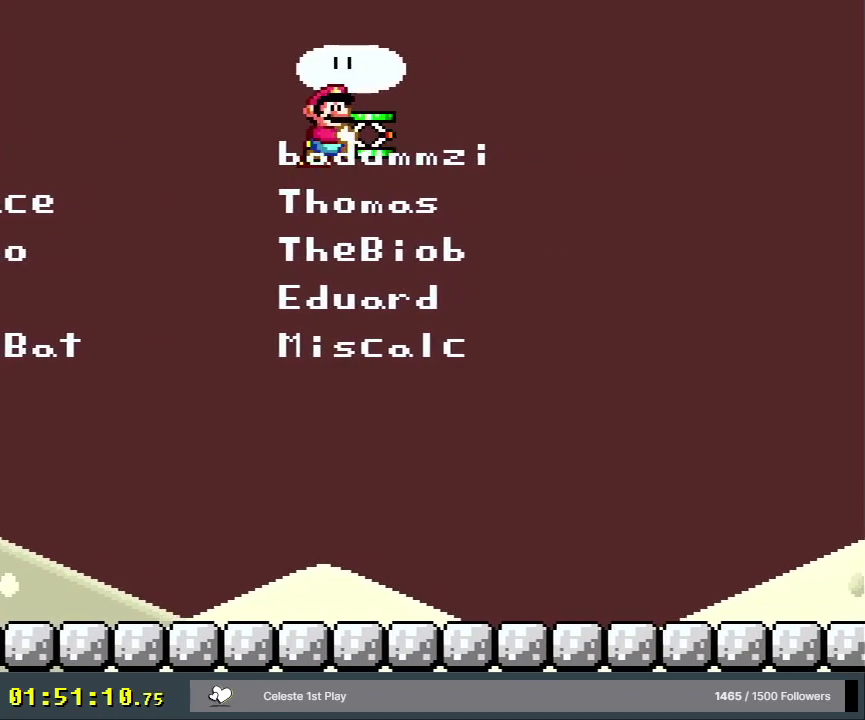
{"dt_ms": 400, "buttons": ["Y"], "events": []}
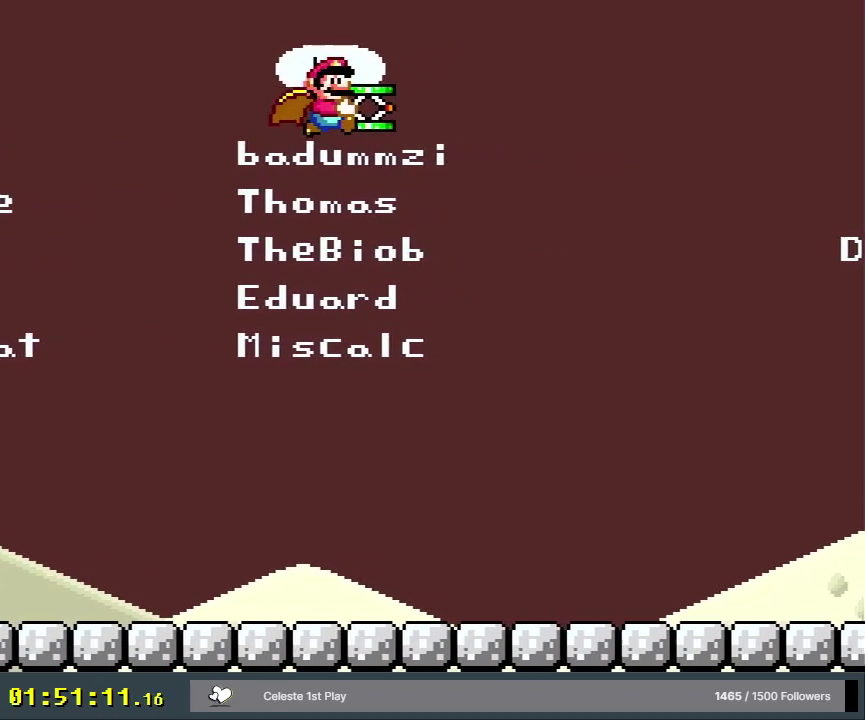
{"dt_ms": 600, "buttons": ["Y"], "events": [[183, "DPAD_LEFT", "down"], [533, "DPAD_LEFT", "up"]]}
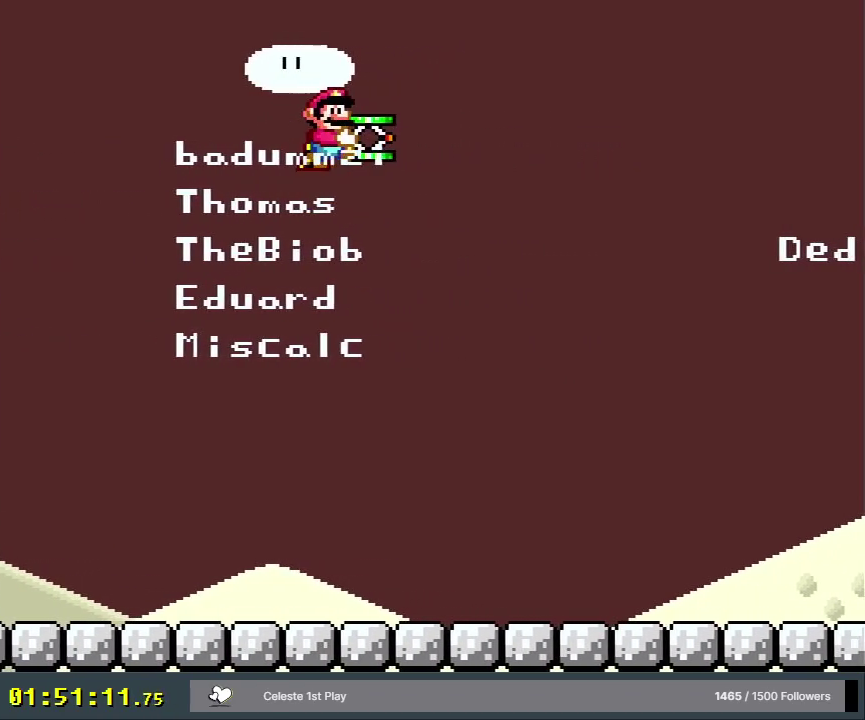
{"dt_ms": 400, "buttons": ["Y"], "events": []}
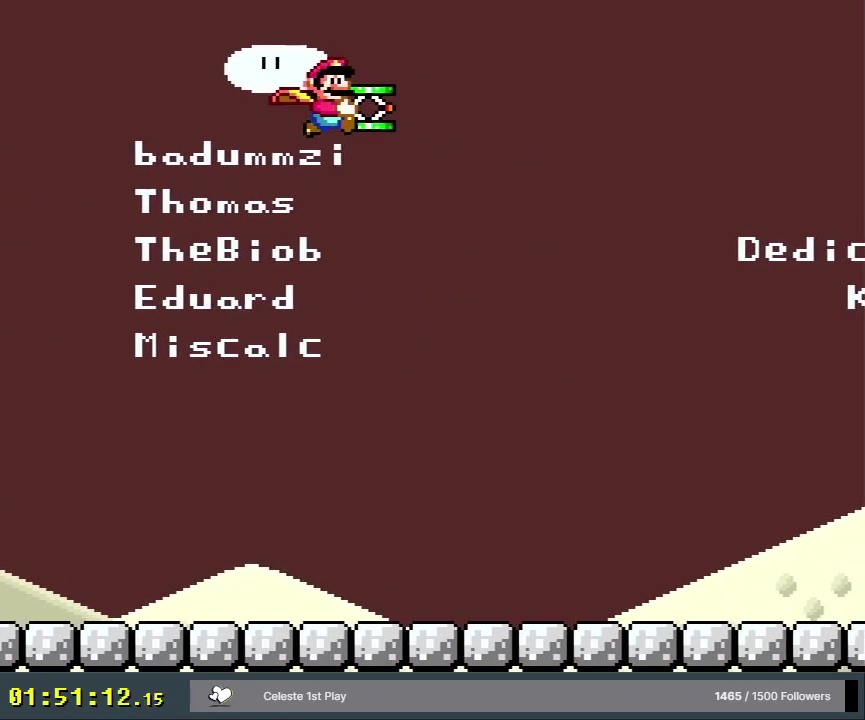
{"dt_ms": 500, "buttons": ["Y", "DPAD_LEFT"], "events": [[150, "DPAD_LEFT", "down"]]}
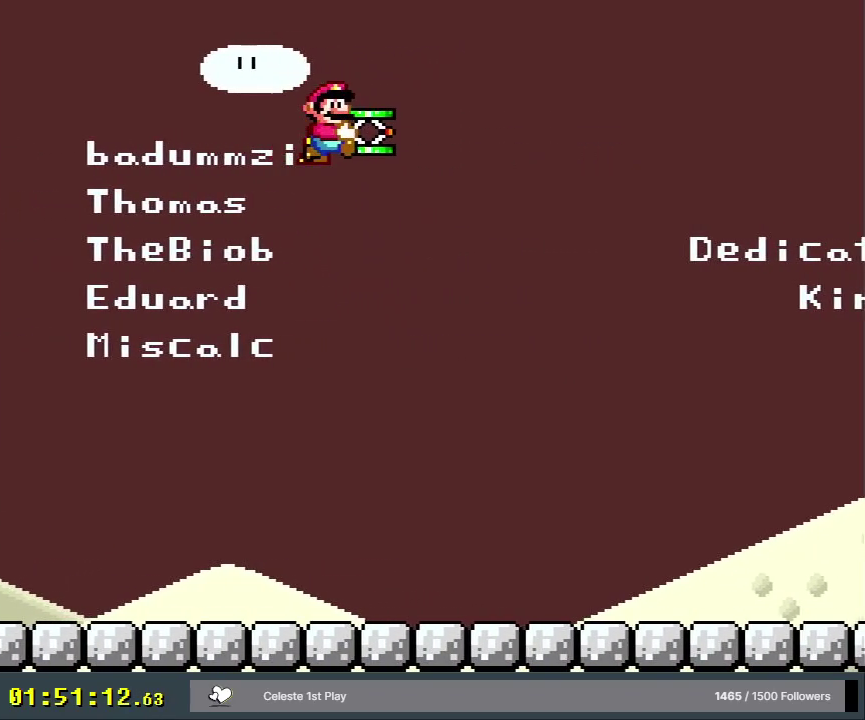
{"dt_ms": 700, "buttons": ["Y", "DPAD_LEFT"], "events": [[117, "DPAD_LEFT", "up"], [667, "DPAD_LEFT", "down"]]}
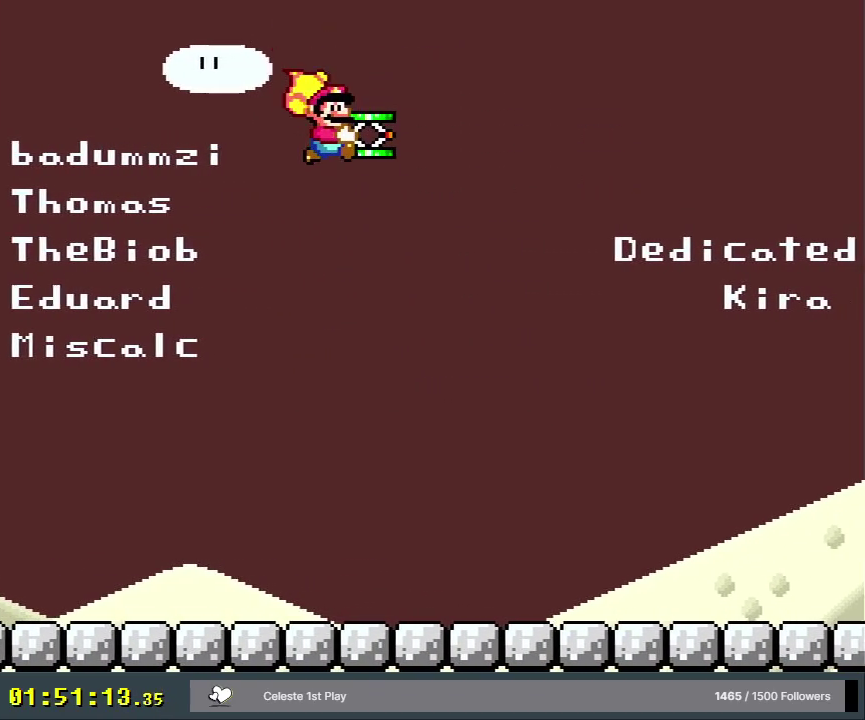
{"dt_ms": 300, "buttons": ["Y", "DPAD_LEFT"], "events": []}
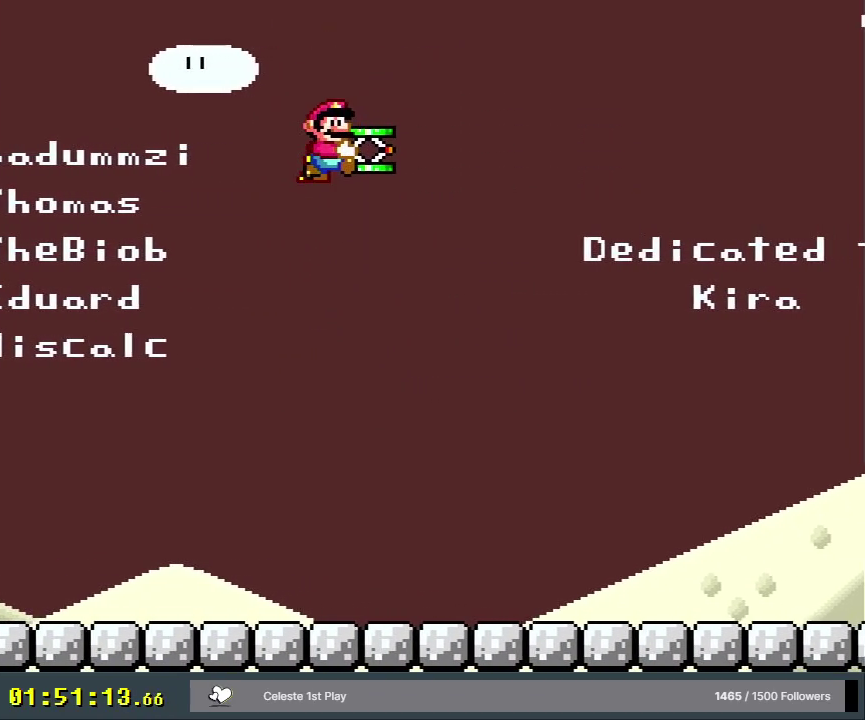
{"dt_ms": 700, "buttons": ["Y", "DPAD_LEFT"], "events": [[133, "DPAD_LEFT", "up"], [667, "DPAD_LEFT", "down"]]}
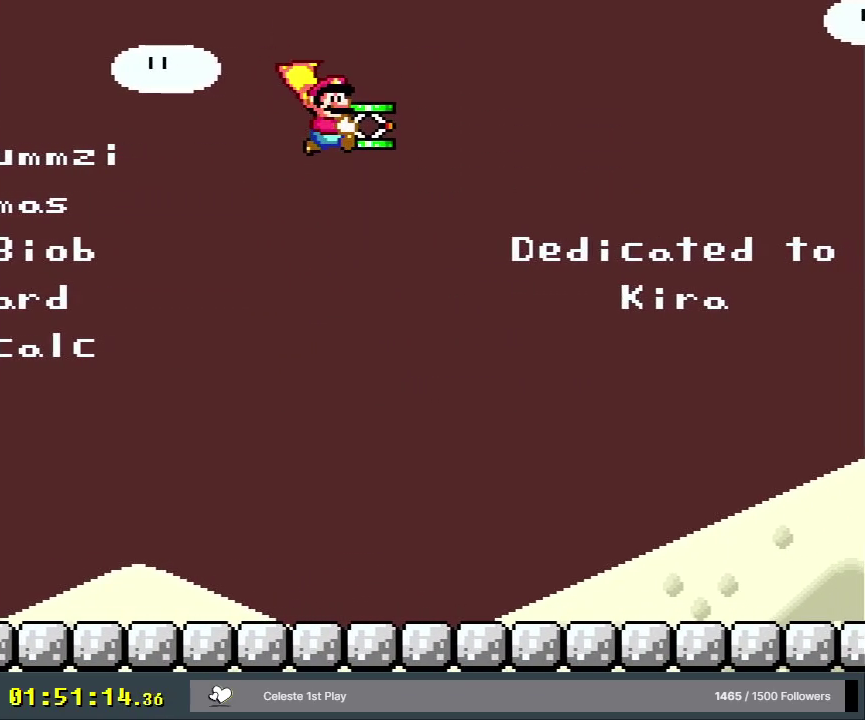
{"dt_ms": 300, "buttons": ["Y", "DPAD_LEFT"], "events": []}
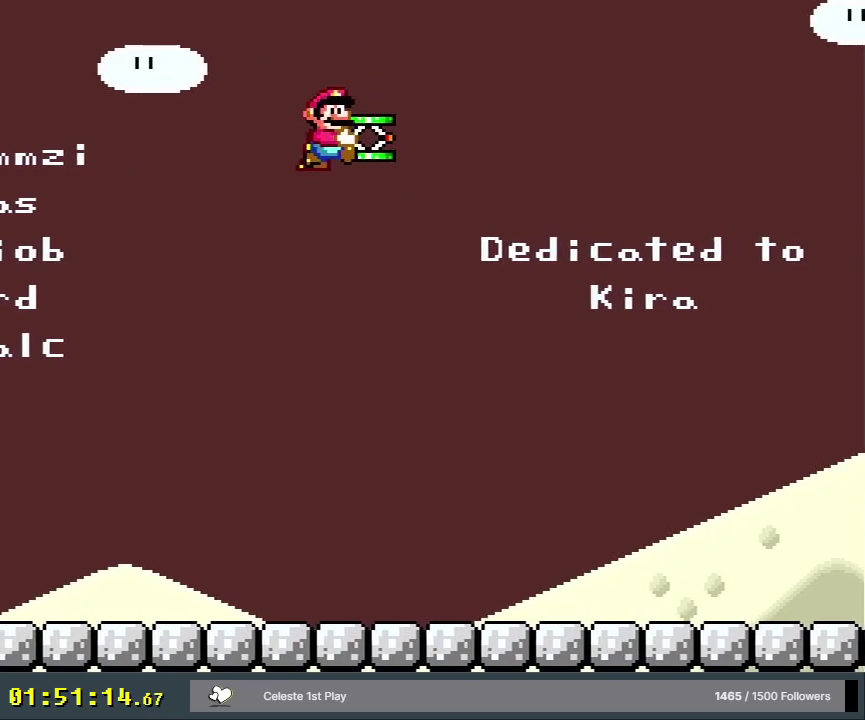
{"dt_ms": 700, "buttons": ["Y", "DPAD_LEFT"], "events": [[200, "DPAD_LEFT", "up"], [633, "DPAD_LEFT", "down"]]}
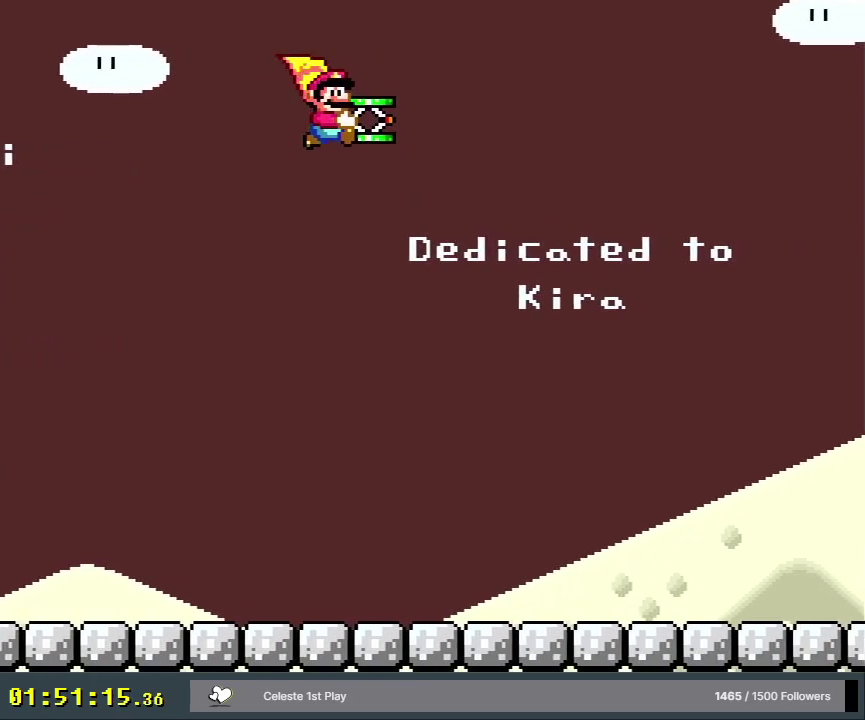
{"dt_ms": 300, "buttons": ["Y", "DPAD_LEFT"], "events": []}
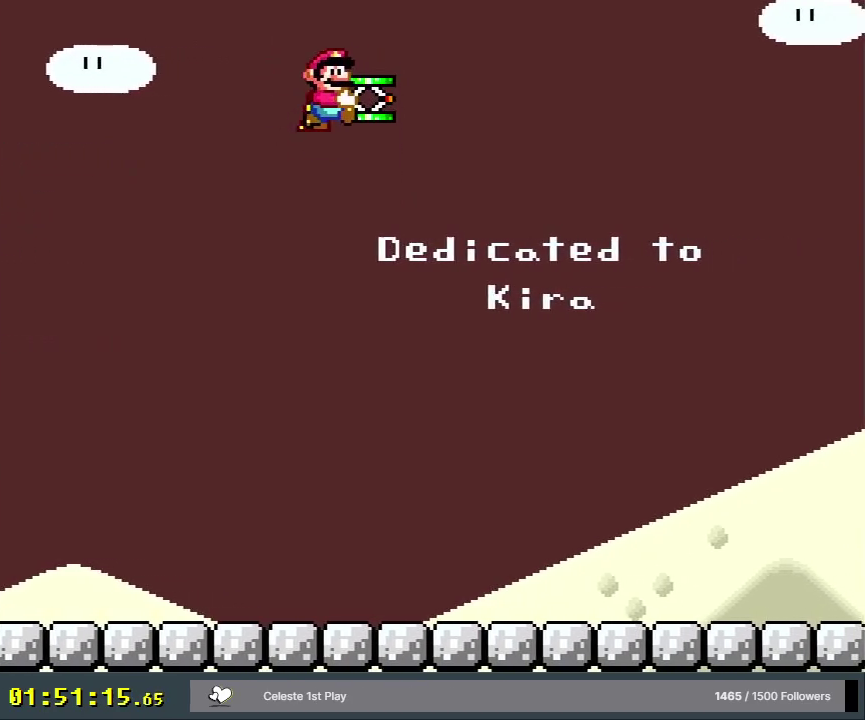
{"dt_ms": 700, "buttons": ["Y", "DPAD_LEFT"], "events": [[83, "DPAD_LEFT", "up"], [683, "DPAD_LEFT", "down"]]}
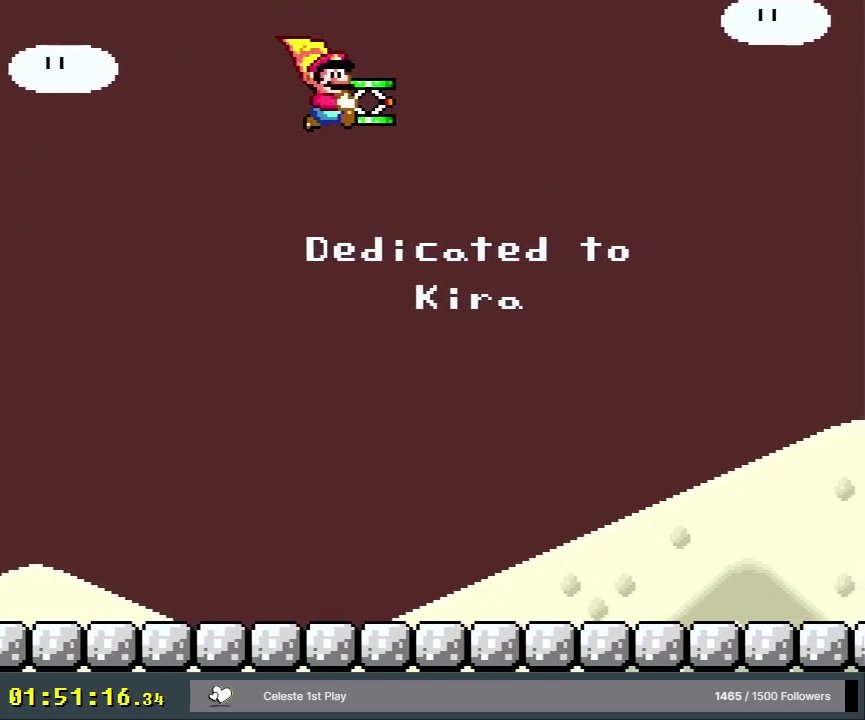
{"dt_ms": 300, "buttons": ["Y", "DPAD_LEFT"], "events": []}
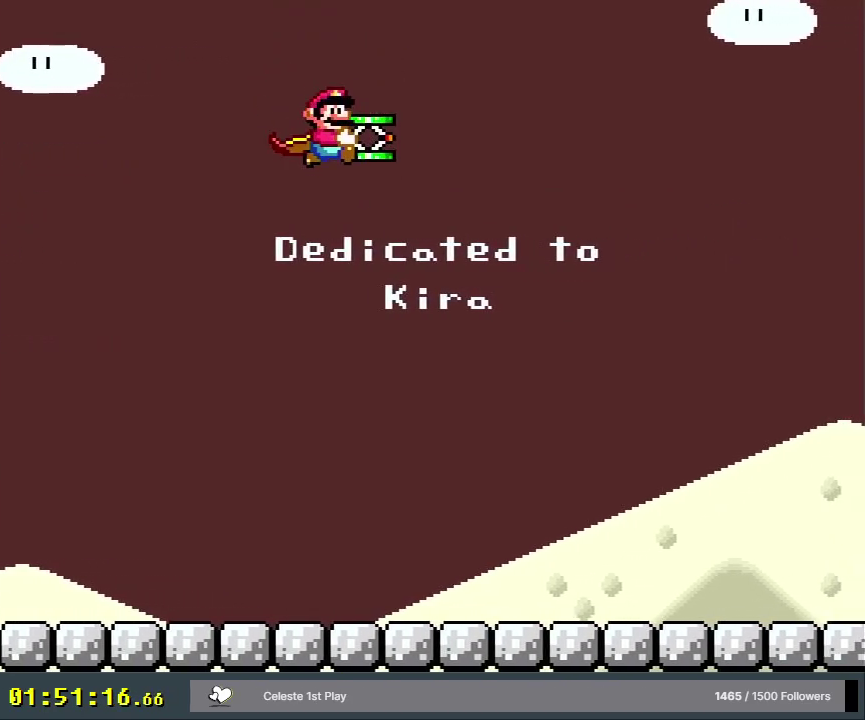
{"dt_ms": 500, "buttons": ["Y"], "events": [[17, "DPAD_LEFT", "up"]]}
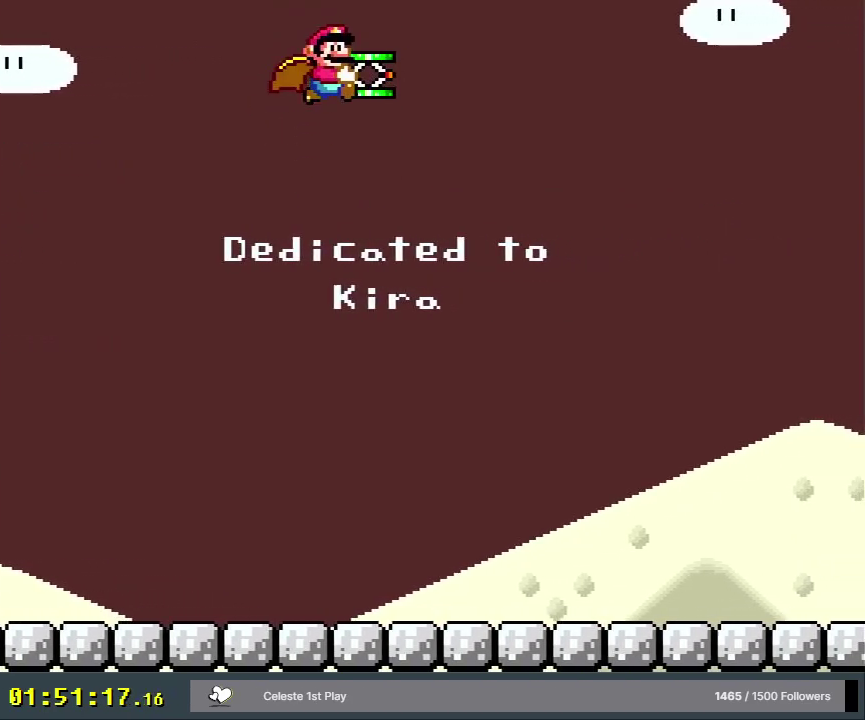
{"dt_ms": 600, "buttons": ["Y"], "events": [[200, "DPAD_LEFT", "down"], [517, "DPAD_LEFT", "up"]]}
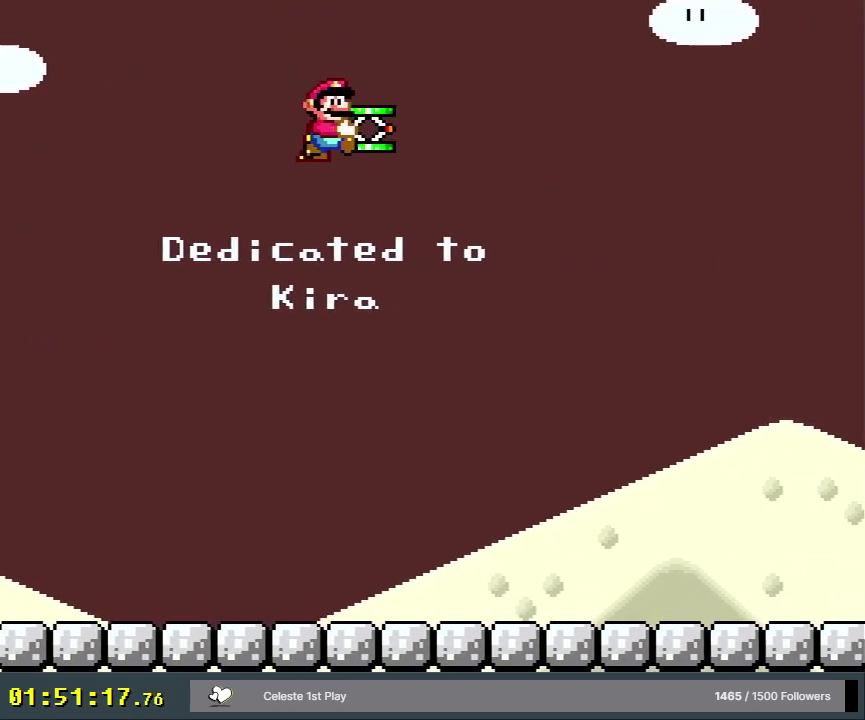
{"dt_ms": 400, "buttons": ["Y"], "events": []}
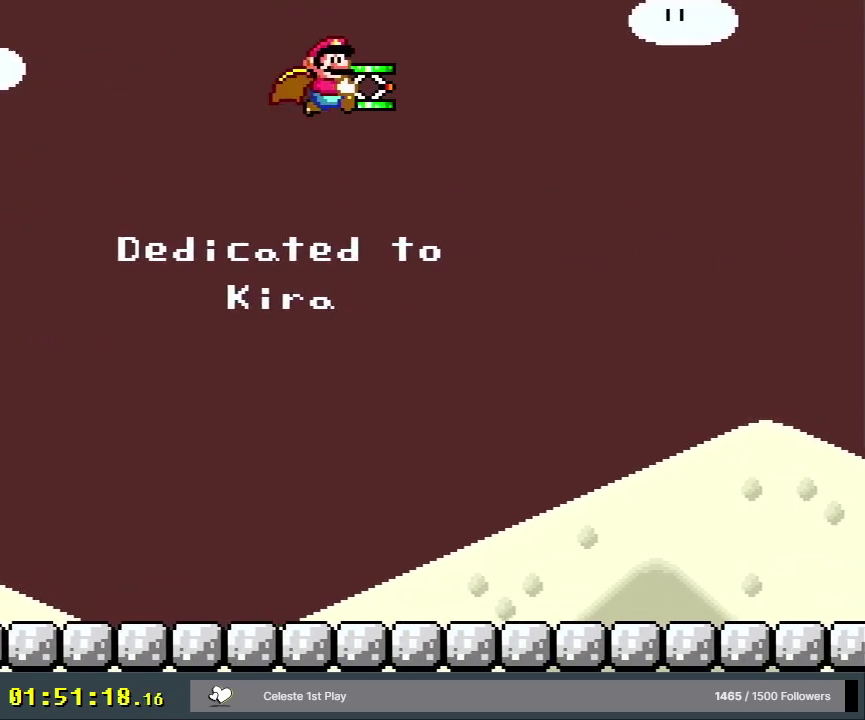
{"dt_ms": 600, "buttons": ["Y"], "events": [[267, "DPAD_LEFT", "down"], [533, "DPAD_LEFT", "up"]]}
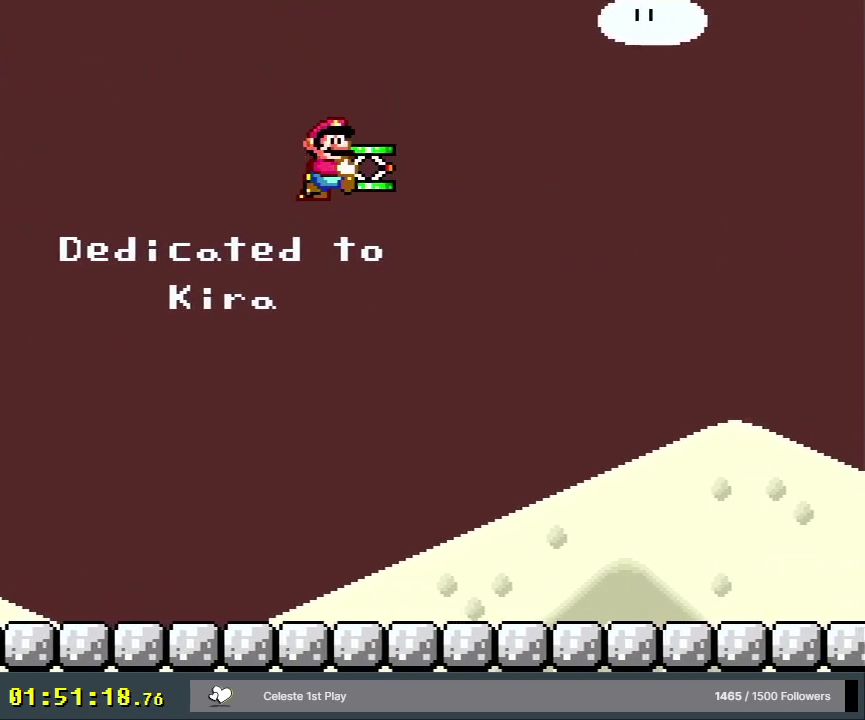
{"dt_ms": 400, "buttons": ["Y"], "events": []}
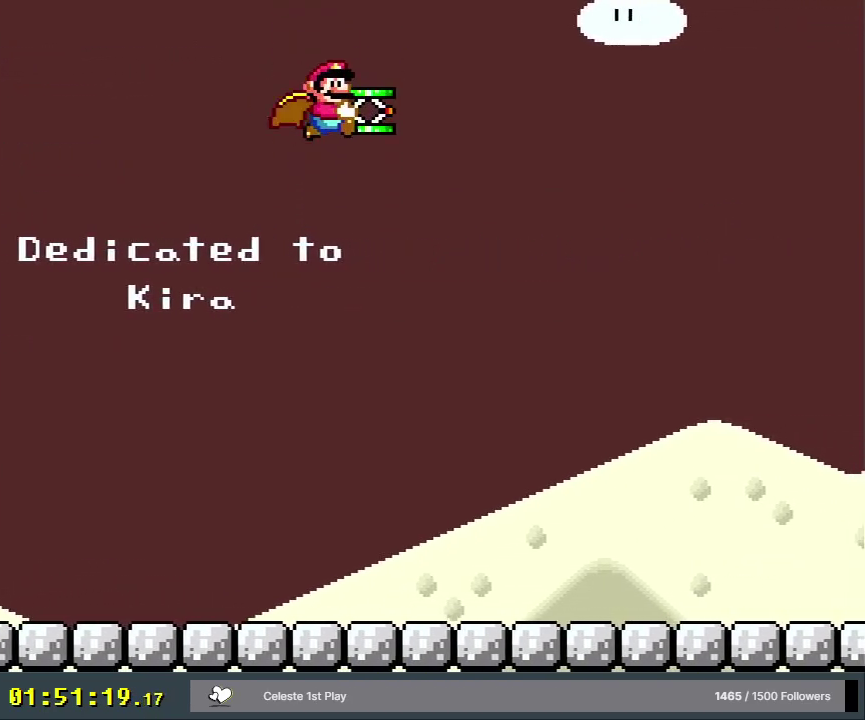
{"dt_ms": 600, "buttons": ["Y"], "events": [[250, "DPAD_LEFT", "down"], [533, "DPAD_LEFT", "up"]]}
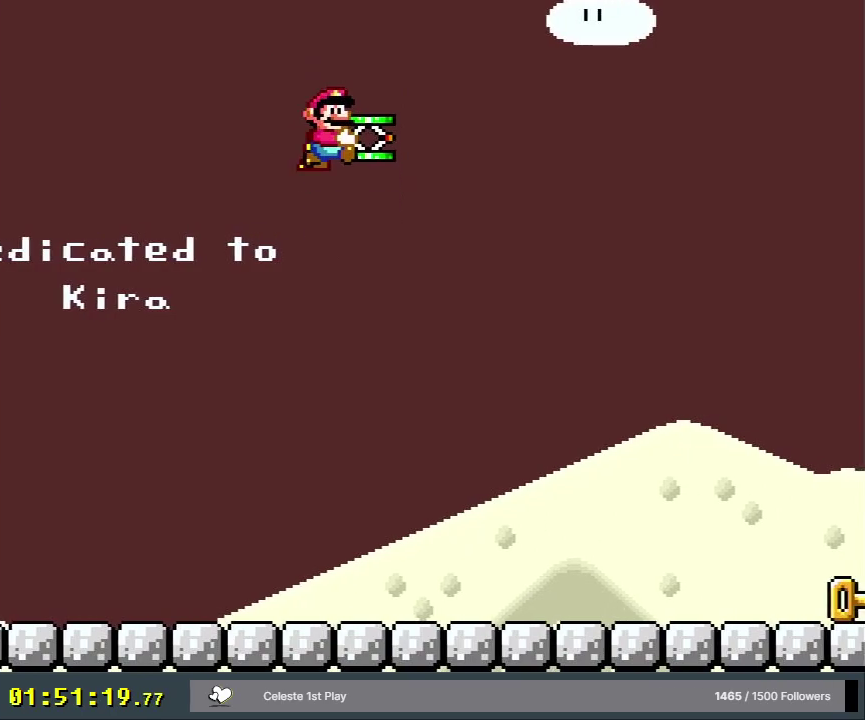
{"dt_ms": 400, "buttons": ["Y"], "events": []}
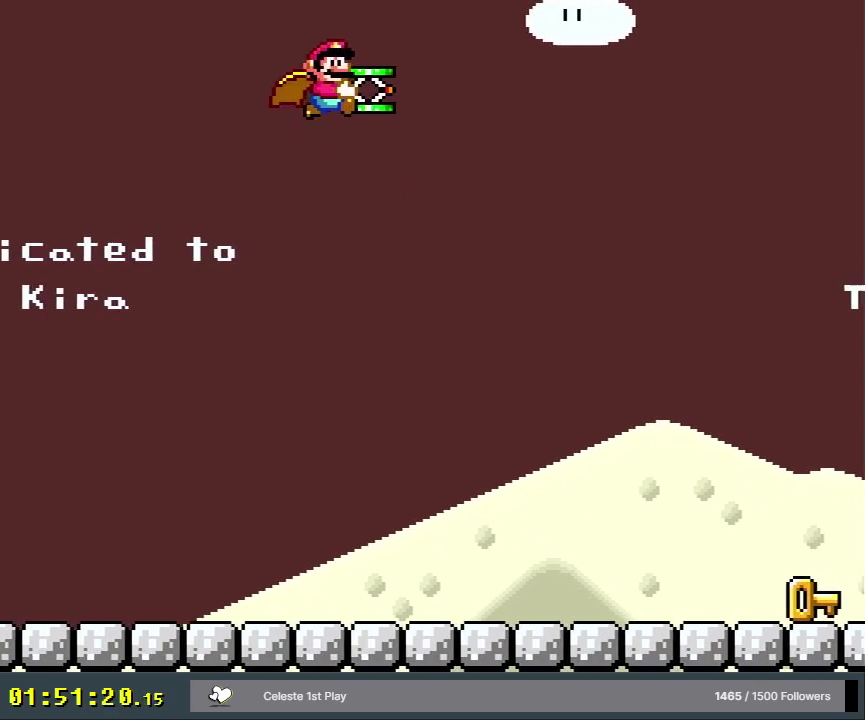
{"dt_ms": 700, "buttons": ["Y"], "events": [[300, "DPAD_LEFT", "down"], [617, "DPAD_LEFT", "up"]]}
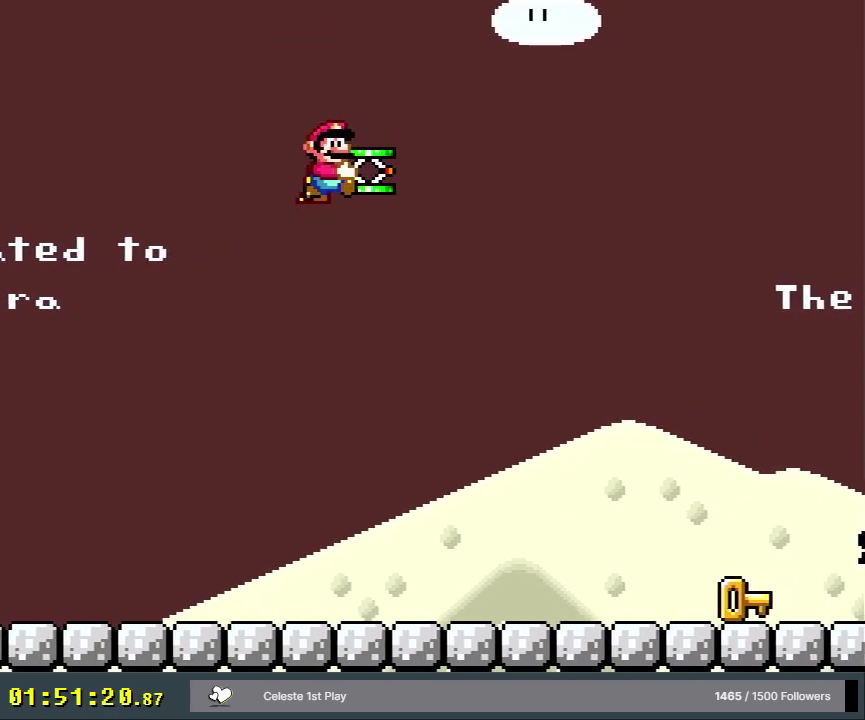
{"dt_ms": 300, "buttons": ["Y"], "events": []}
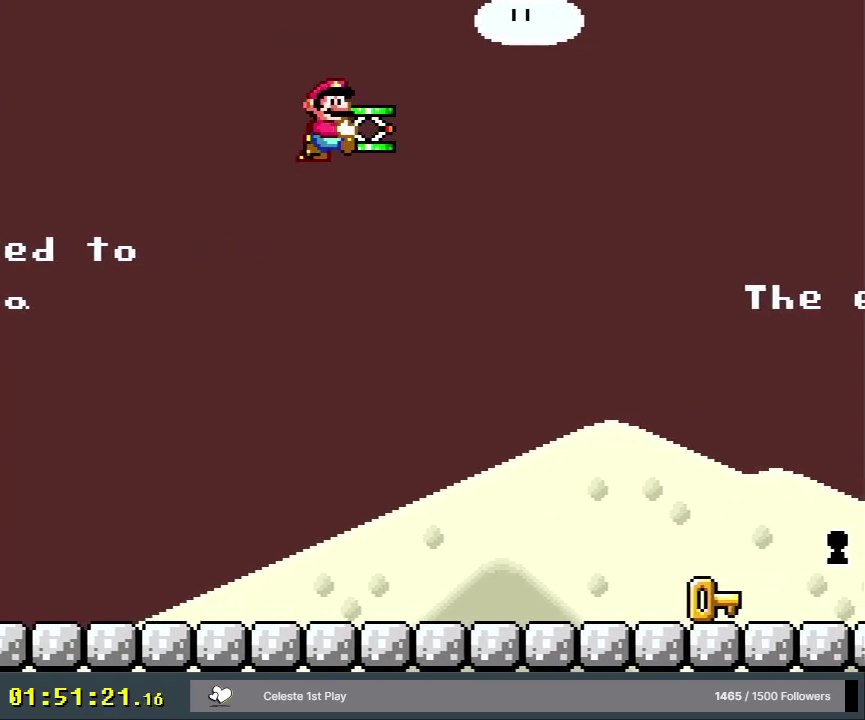
{"dt_ms": 500, "buttons": ["Y", "DPAD_LEFT"], "events": [[433, "DPAD_LEFT", "down"]]}
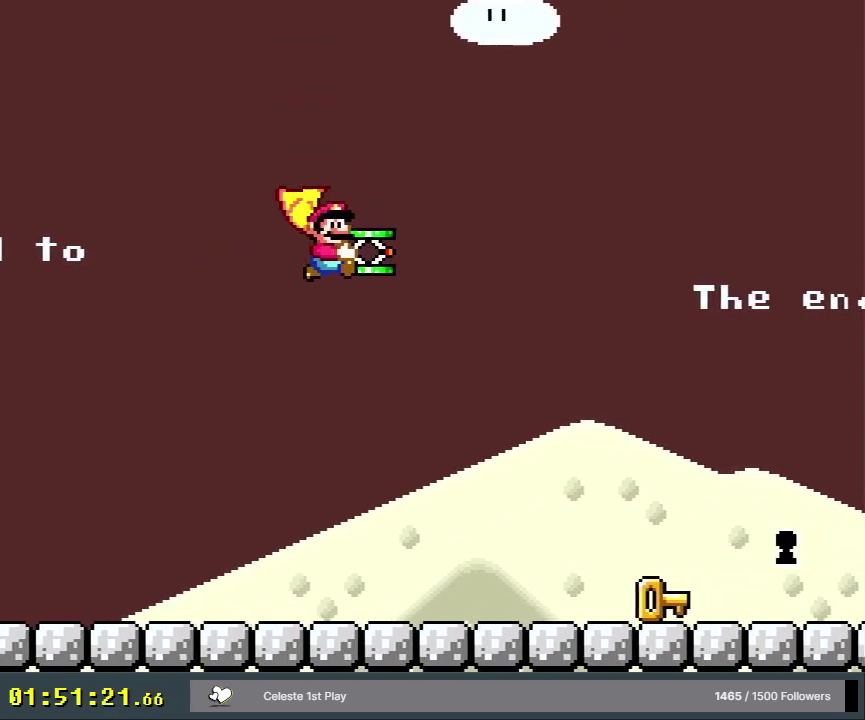
{"dt_ms": 500, "buttons": ["Y"], "events": [[333, "DPAD_LEFT", "up"]]}
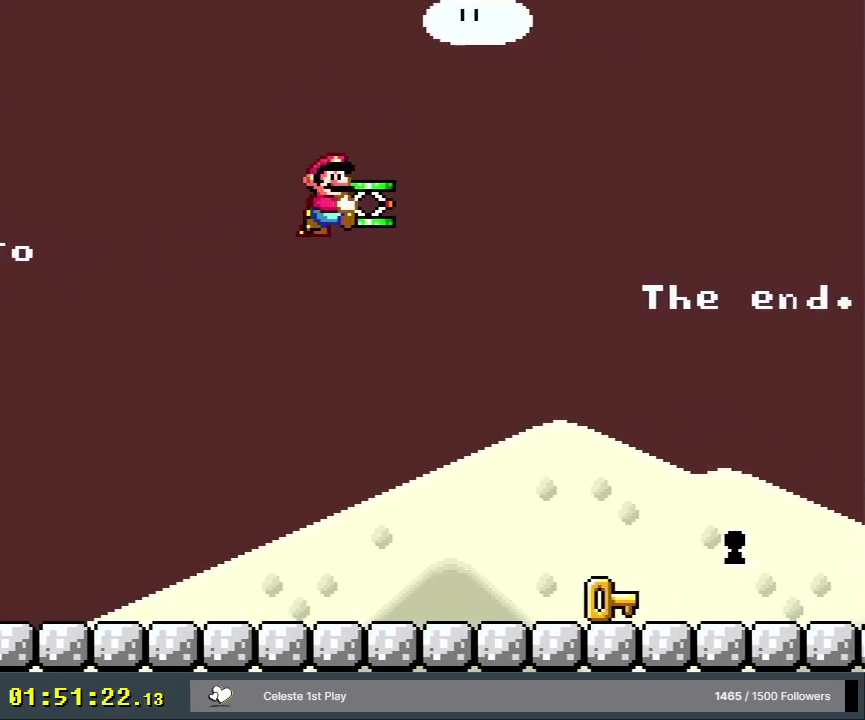
{"dt_ms": 500, "buttons": ["Y", "DPAD_LEFT"], "events": [[450, "DPAD_LEFT", "down"]]}
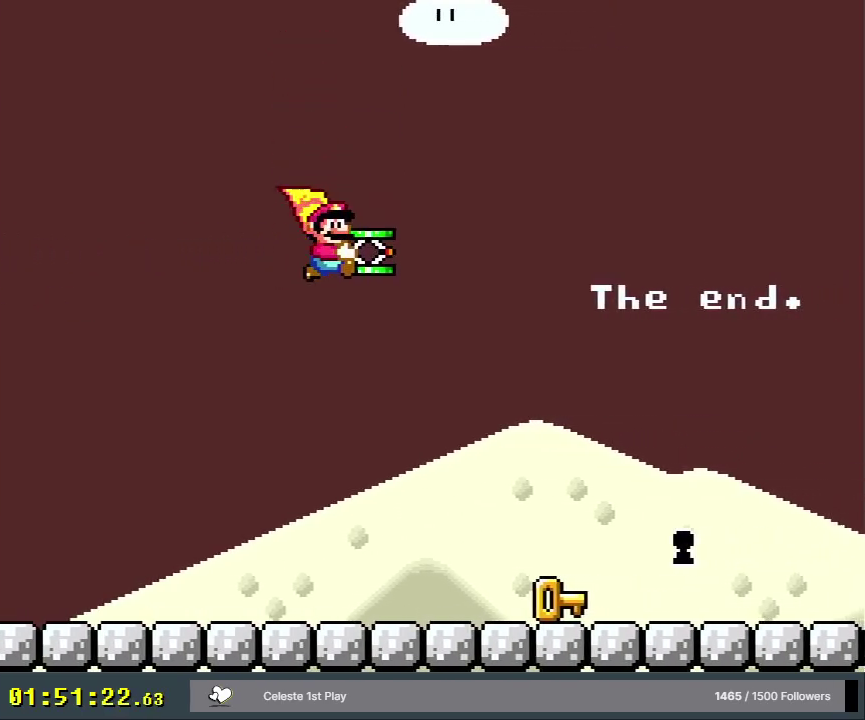
{"dt_ms": 500, "buttons": ["Y"], "events": [[267, "DPAD_LEFT", "up"]]}
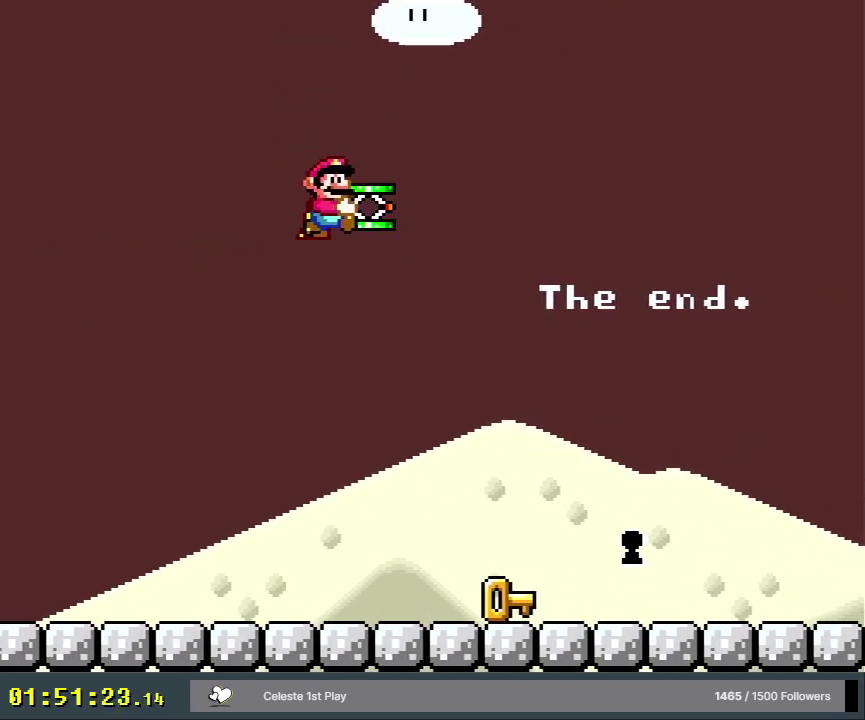
{"dt_ms": 500, "buttons": ["Y", "DPAD_LEFT"], "events": [[500, "DPAD_LEFT", "down"]]}
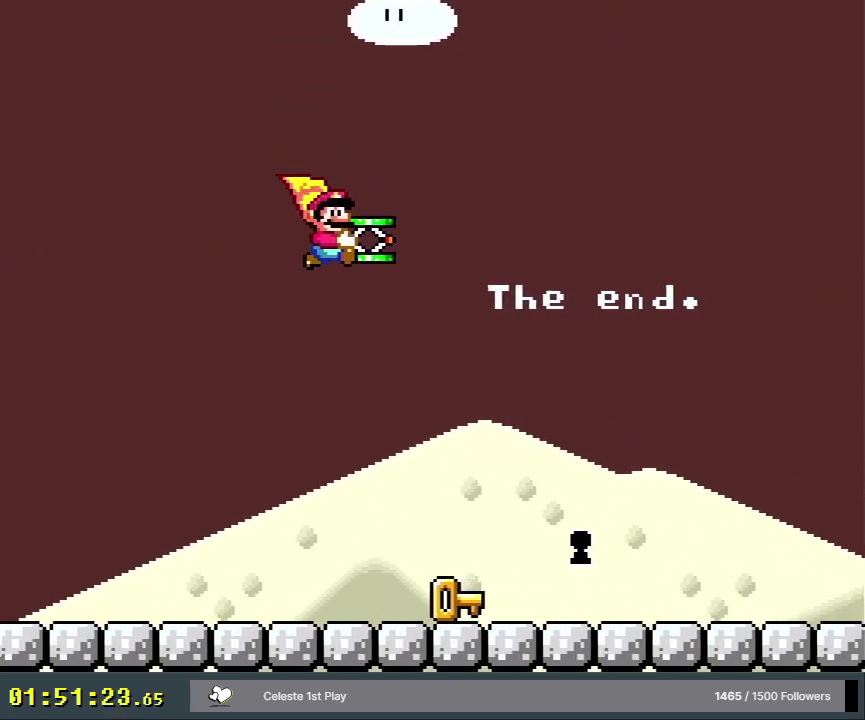
{"dt_ms": 500, "buttons": ["Y"], "events": [[283, "DPAD_LEFT", "up"]]}